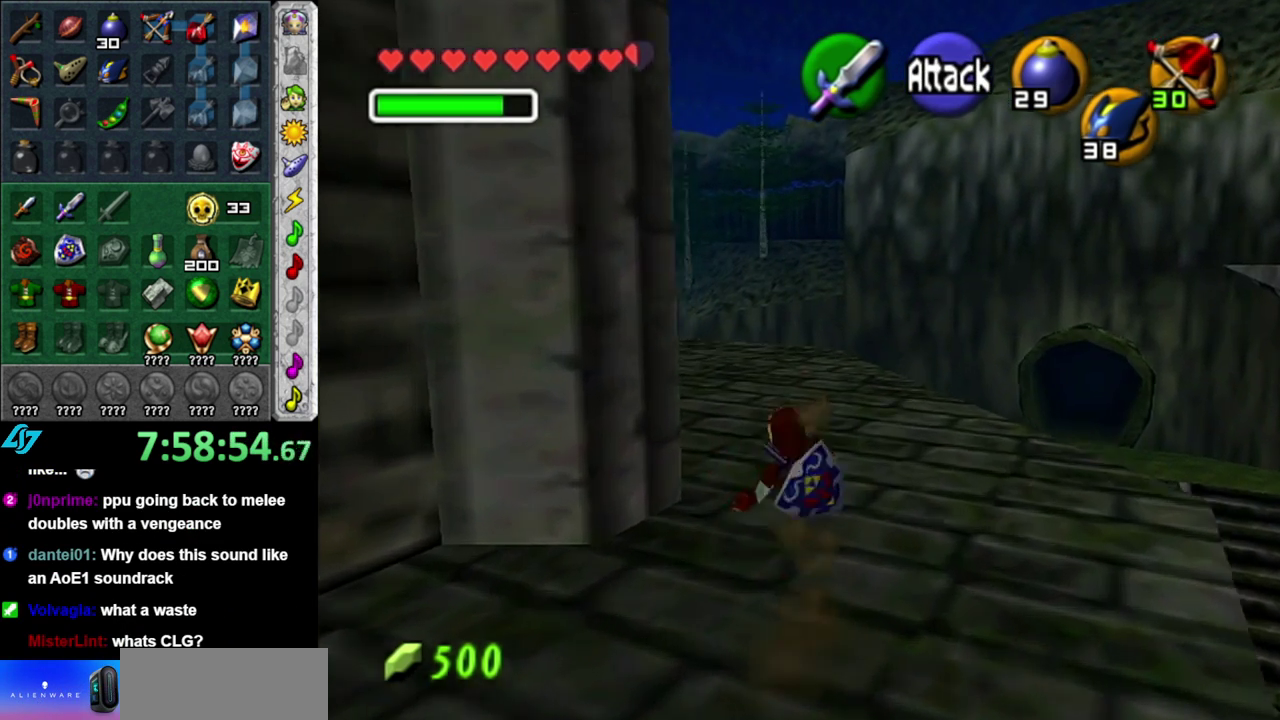
Gameplay with a controller (Nintendo layout); each line is a JSON object with the inputs held at the frame after it. "events" lists button and stick changes between this image and that frame as [ms after this image, input, new state], when the widget could be followed in between. This overlay highlights the sticks when they move; stick clicks (L3 R3) are not distinguishable. Not read: L2 L3 R2 R3 START Y.
{"buttons": [], "left_stick": "up", "right_stick": "center", "events": [[150, "A", "down"], [367, "A", "up"]]}
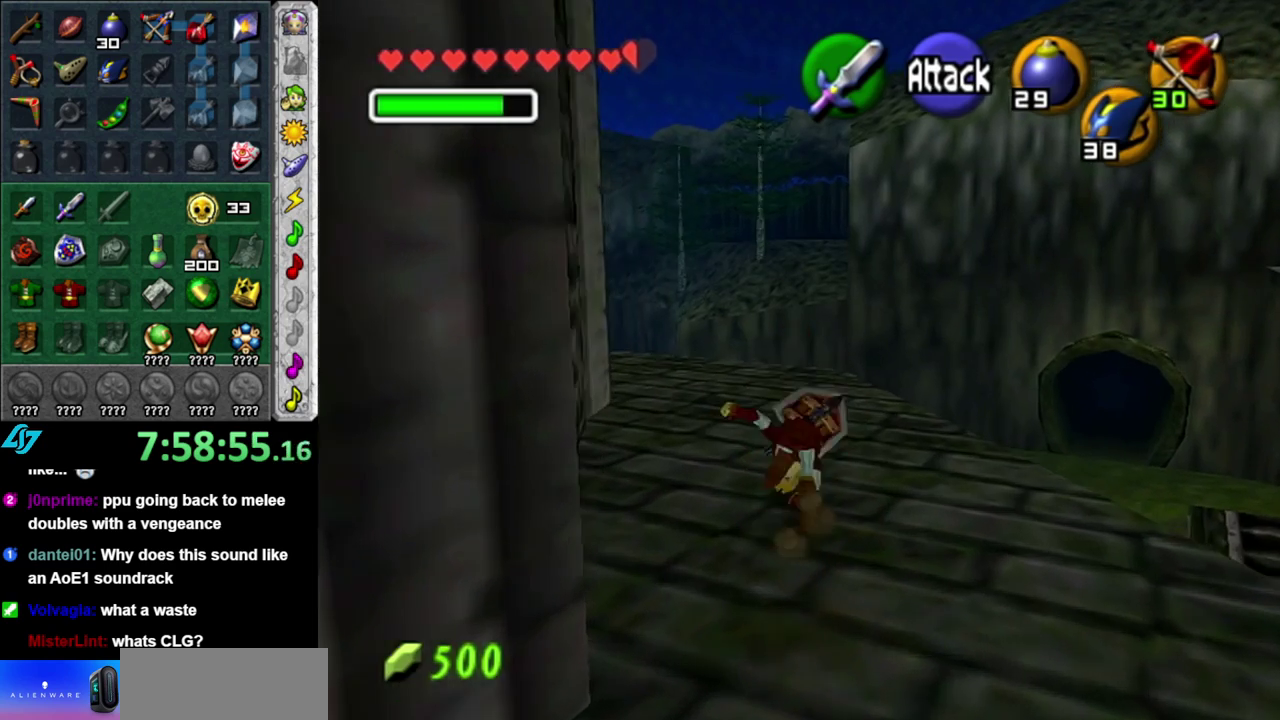
{"buttons": ["A", "L1"], "left_stick": "up-left", "right_stick": "center", "events": [[233, "left_stick", "up-left"], [400, "A", "down"], [467, "L1", "down"]]}
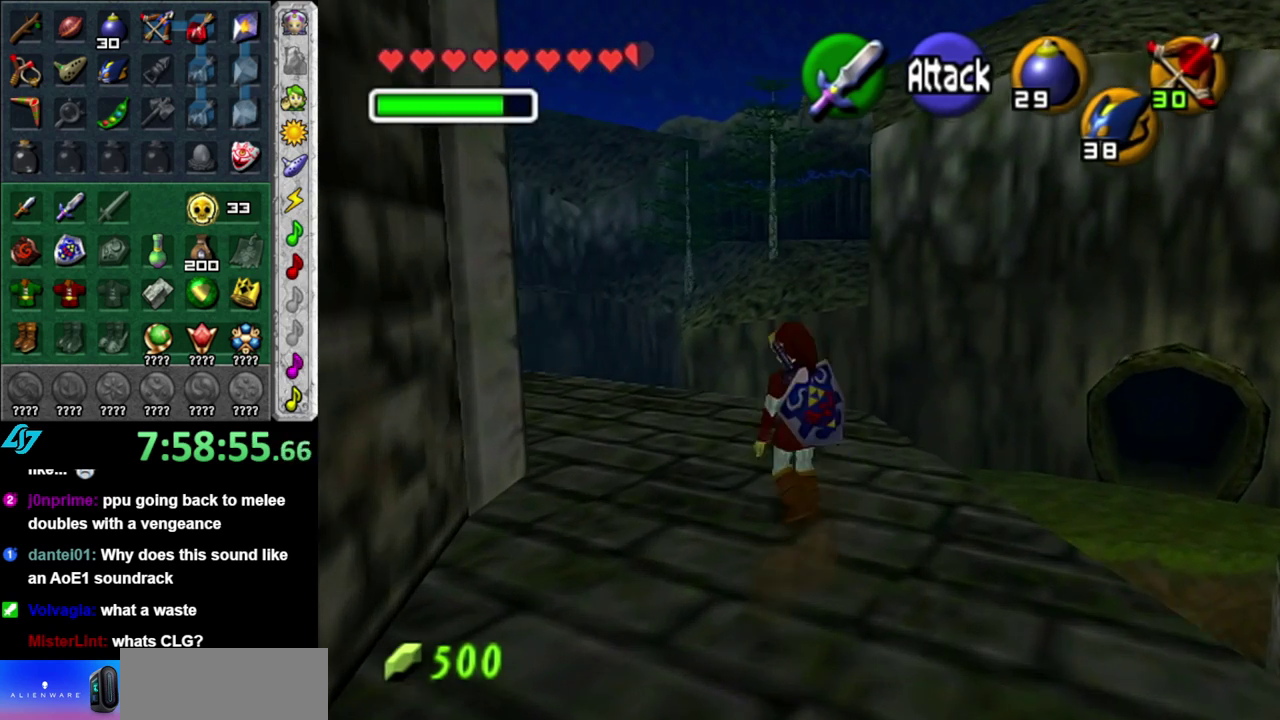
{"buttons": [], "left_stick": "up", "right_stick": "center", "events": [[50, "A", "up"], [50, "left_stick", "up"], [217, "L1", "up"]]}
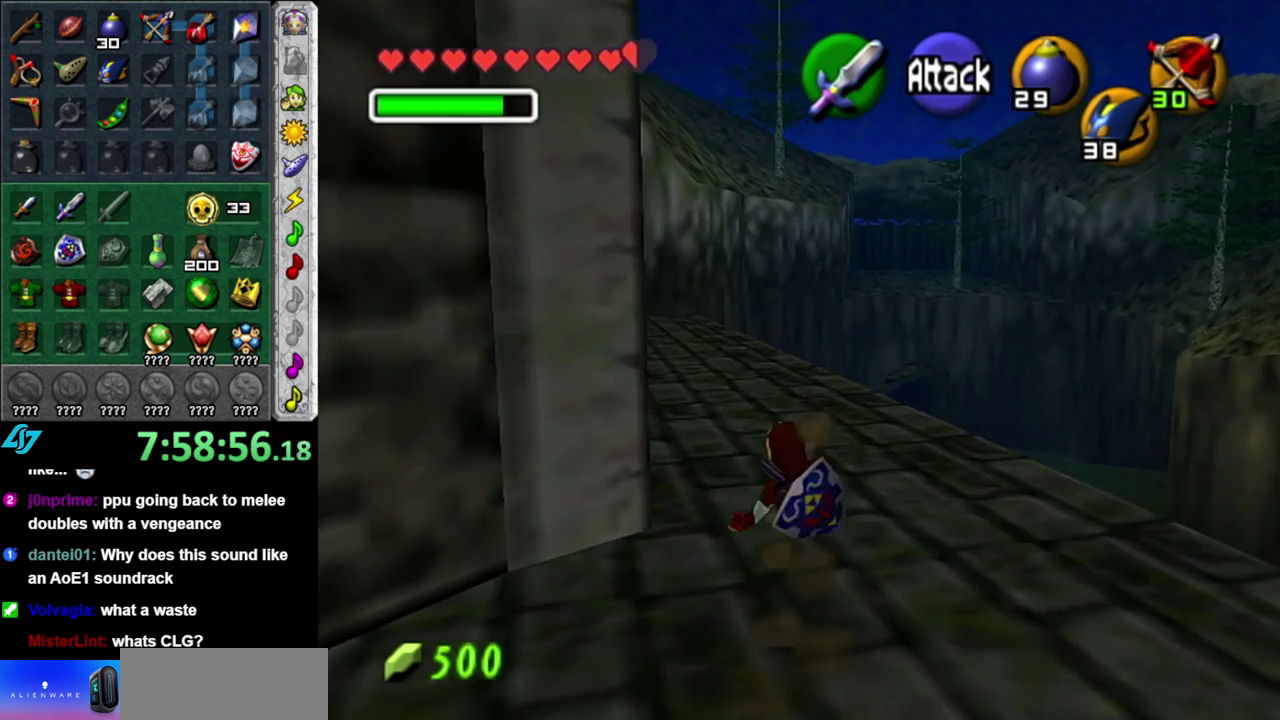
{"buttons": ["L1"], "left_stick": "up", "right_stick": "center", "events": [[200, "A", "down"], [267, "L1", "down"], [333, "A", "up"]]}
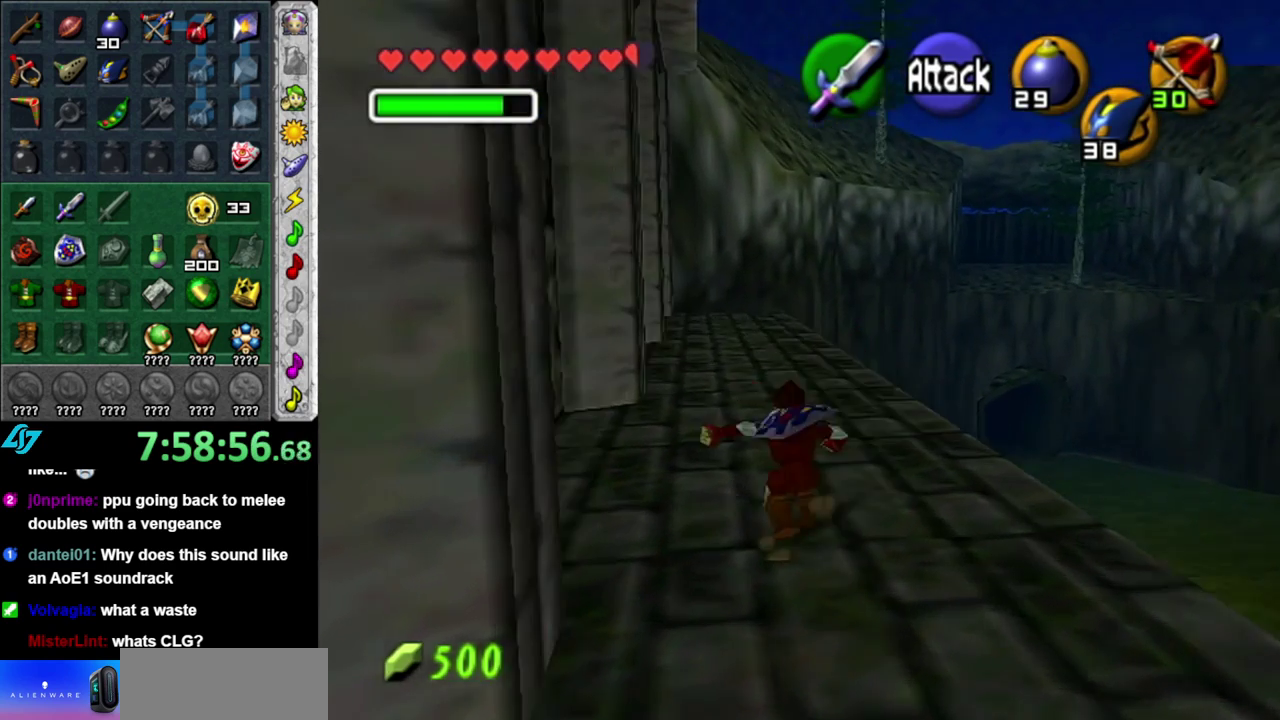
{"buttons": ["A"], "left_stick": "up", "right_stick": "center", "events": [[17, "L1", "up"], [483, "A", "down"]]}
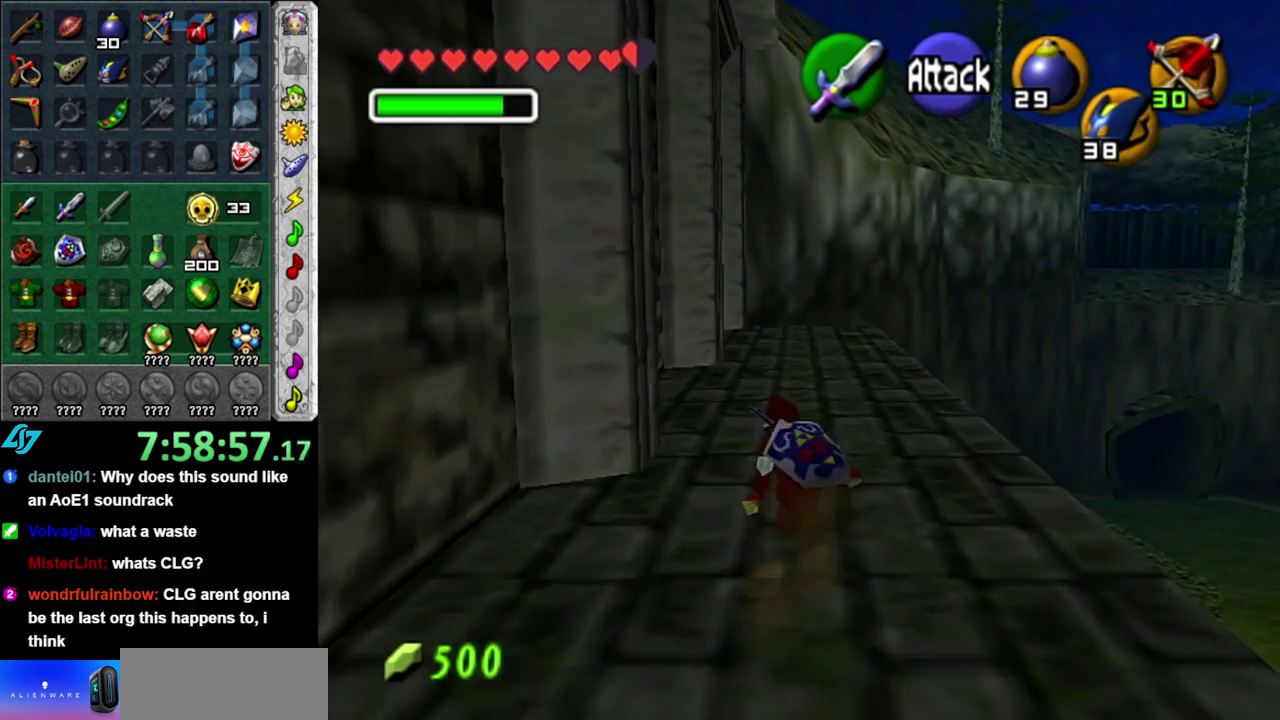
{"buttons": [], "left_stick": "up", "right_stick": "center", "events": [[183, "A", "up"]]}
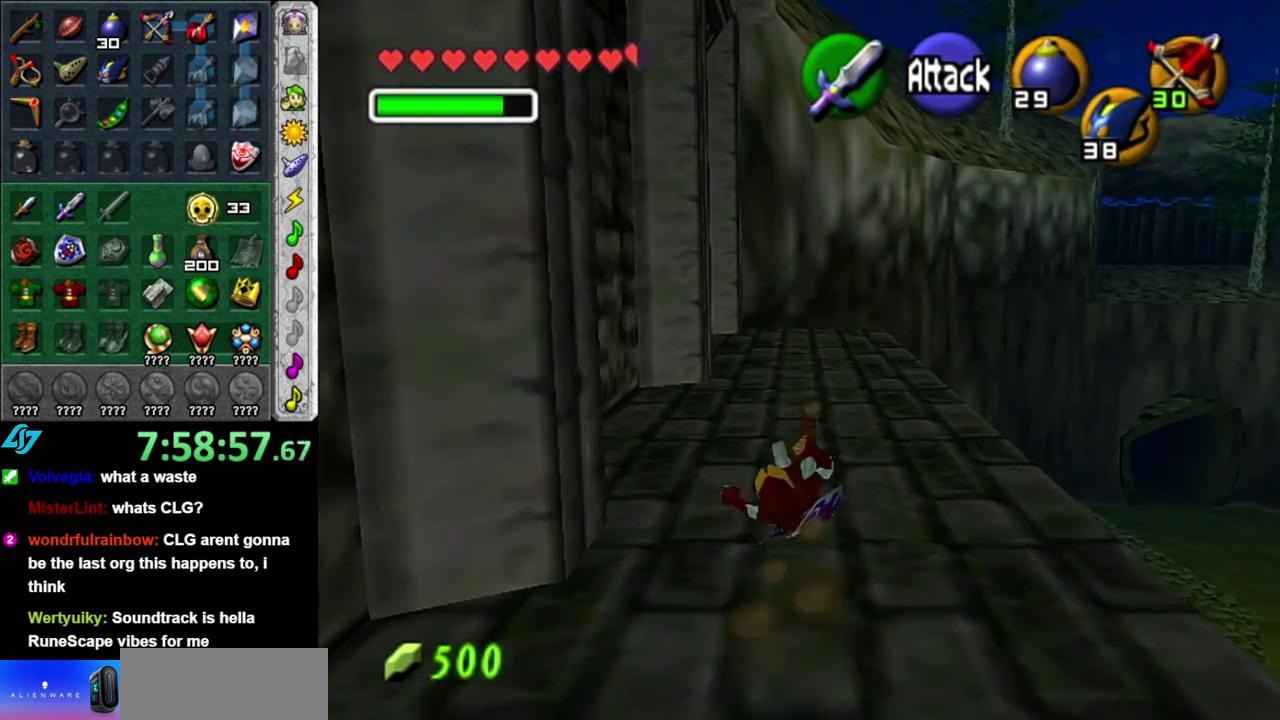
{"buttons": [], "left_stick": "up", "right_stick": "center", "events": [[267, "A", "down"], [450, "A", "up"]]}
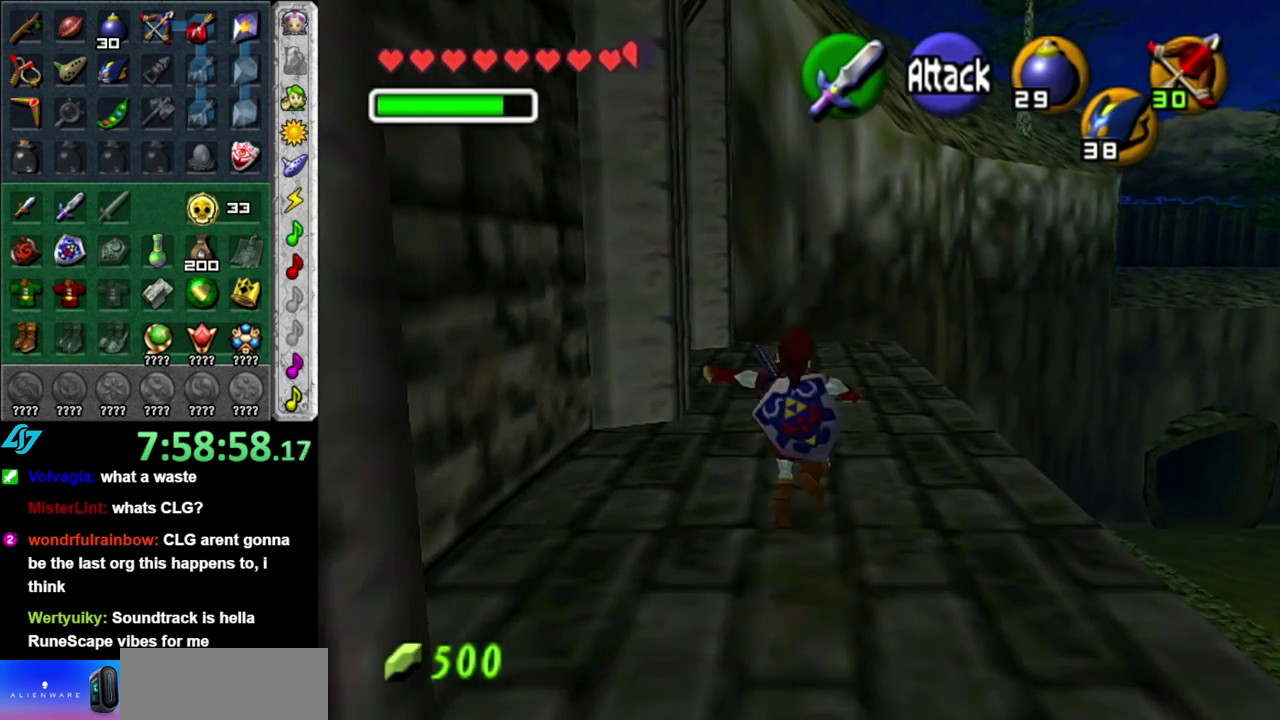
{"buttons": [], "left_stick": "up", "right_stick": "center", "events": []}
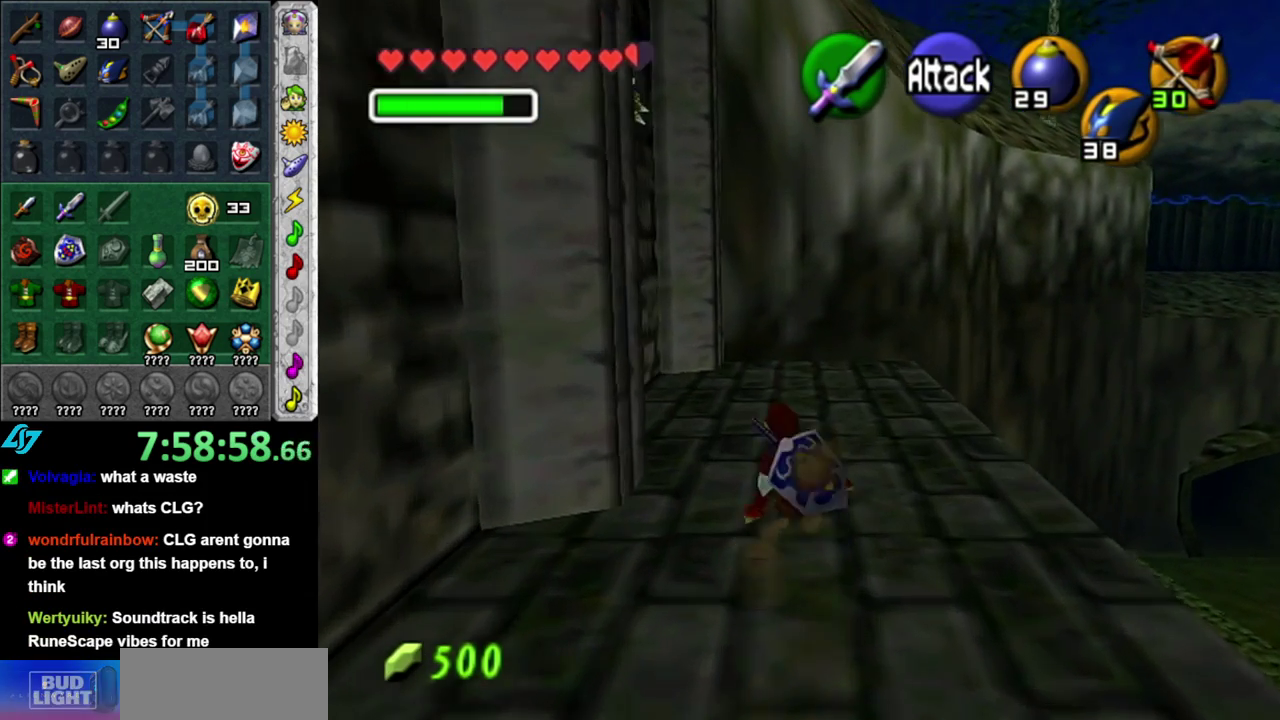
{"buttons": [], "left_stick": "up-left", "right_stick": "center", "events": [[433, "left_stick", "up-left"]]}
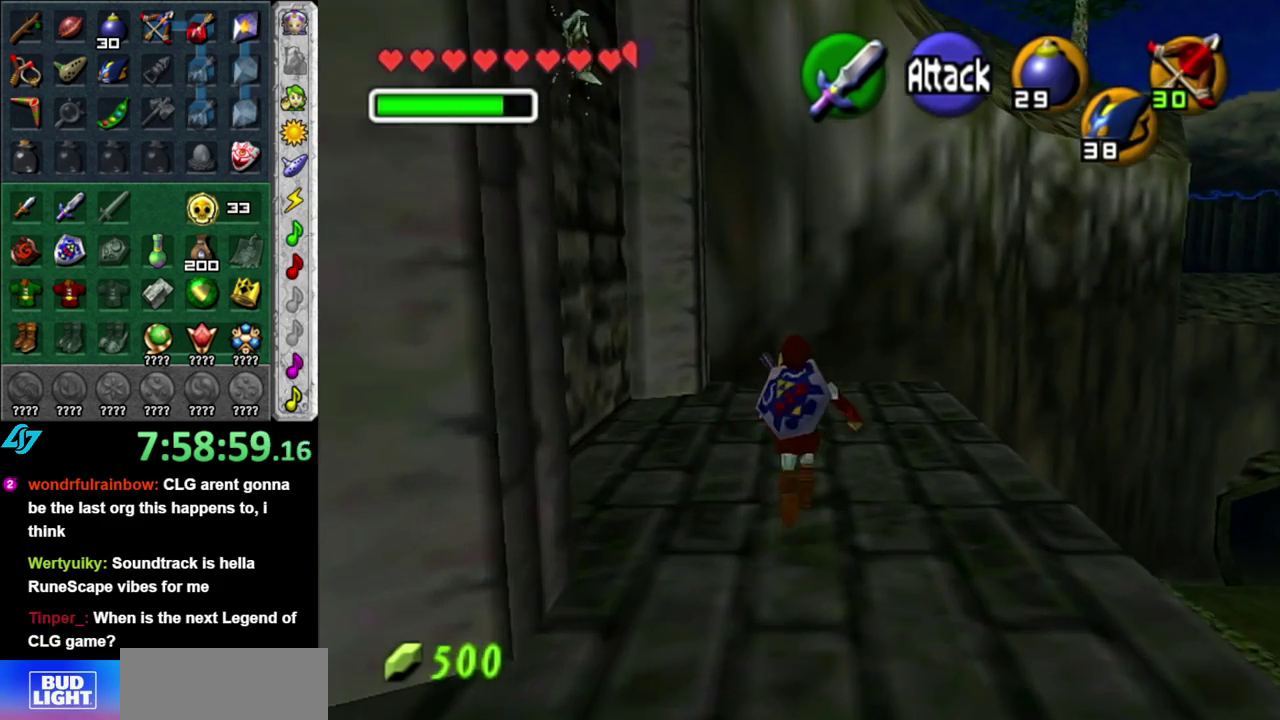
{"buttons": ["L1"], "left_stick": "down", "right_stick": "center", "events": [[17, "L1", "down"], [83, "left_stick", "center"], [233, "left_stick", "down-right"], [300, "left_stick", "down"]]}
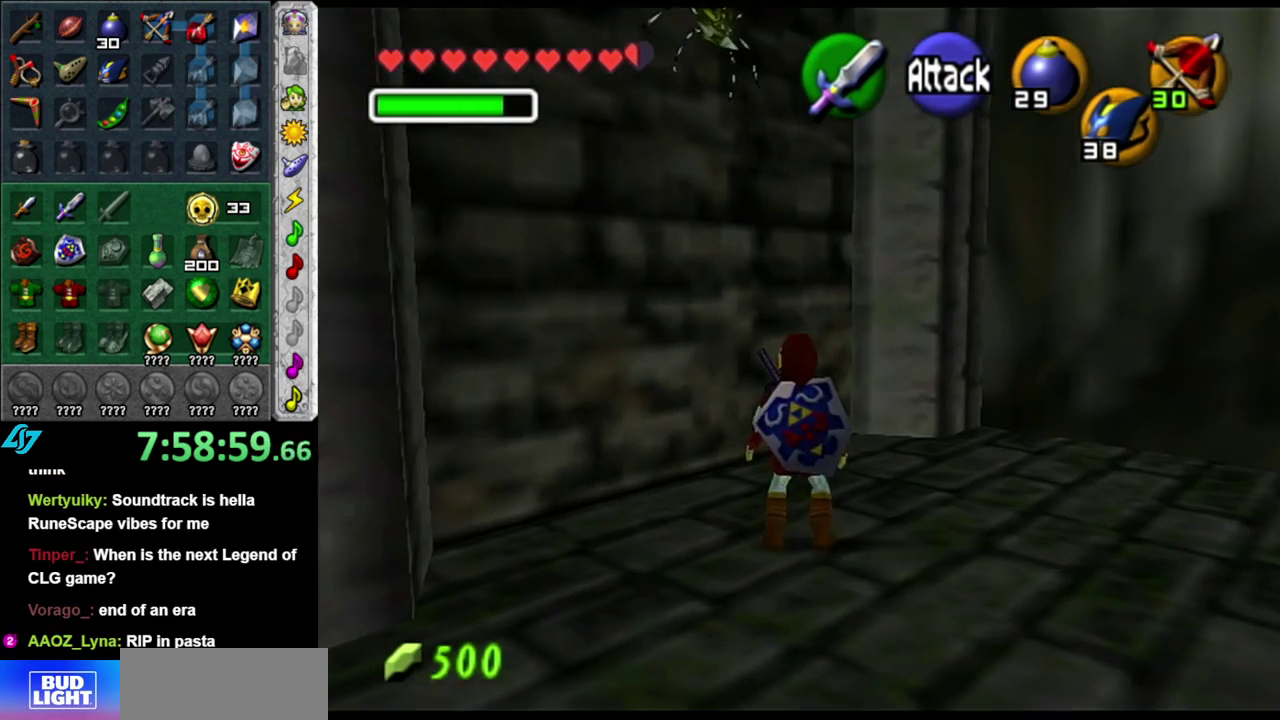
{"buttons": [], "left_stick": "down", "right_stick": "center", "events": [[17, "left_stick", "center"], [183, "L1", "up"], [400, "left_stick", "down"]]}
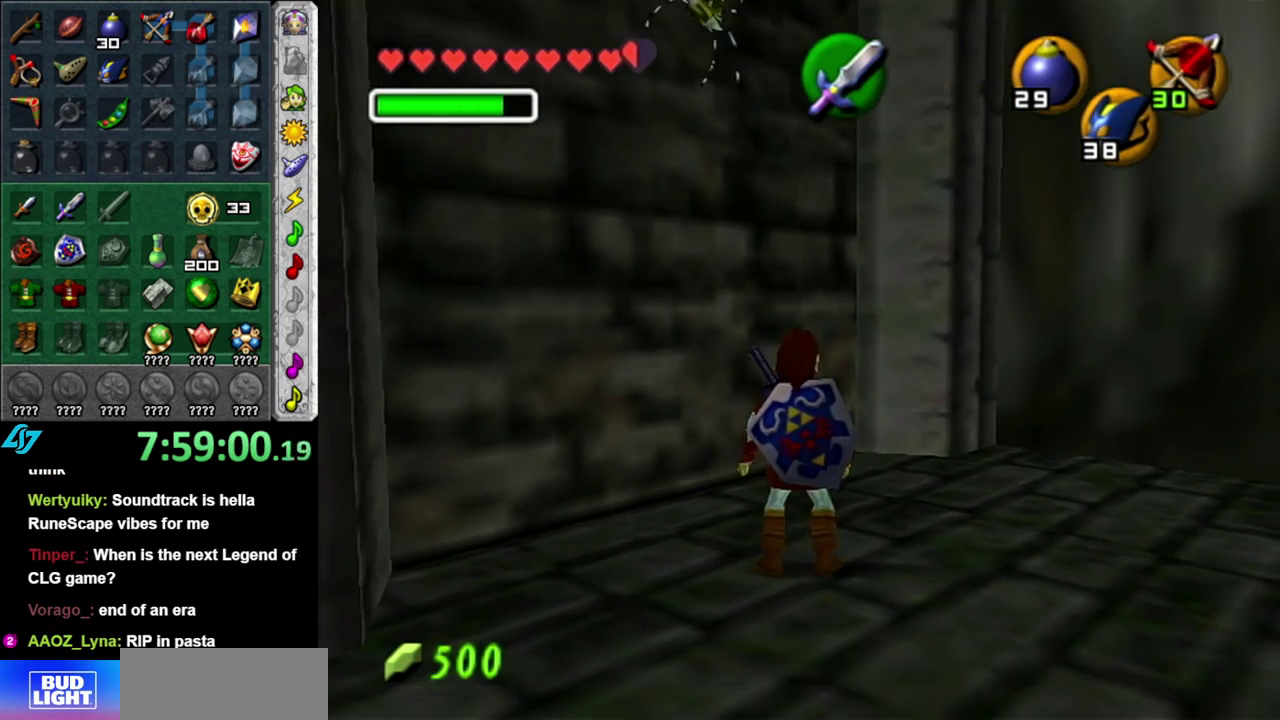
{"buttons": [], "left_stick": "center", "right_stick": "center", "events": [[200, "left_stick", "down-left"], [333, "left_stick", "center"]]}
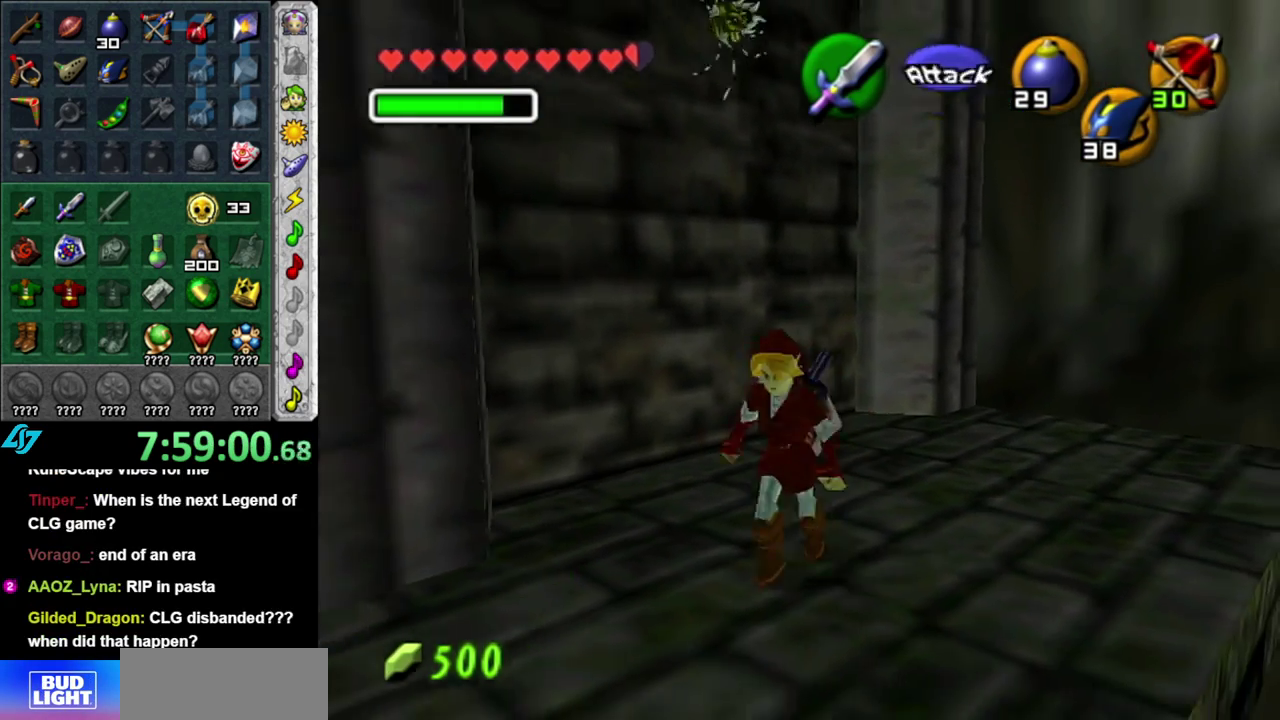
{"buttons": [], "left_stick": "up", "right_stick": "center", "events": [[217, "left_stick", "up-right"], [400, "left_stick", "up"]]}
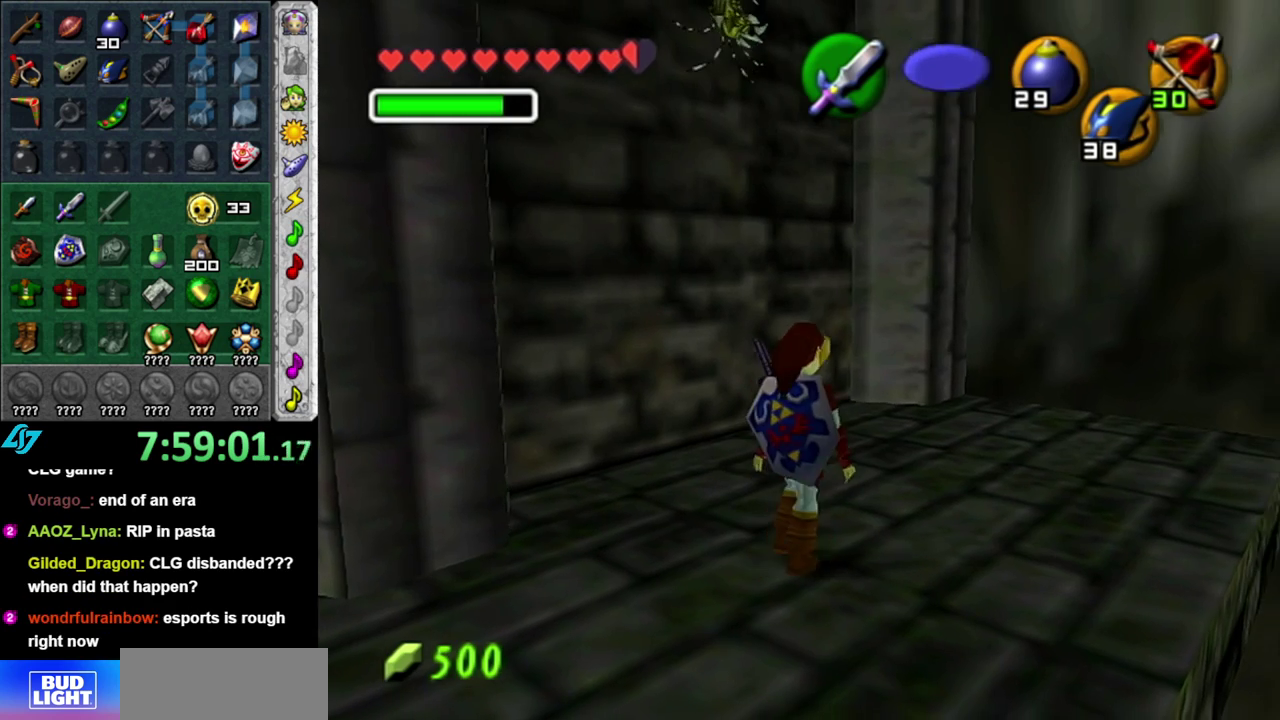
{"buttons": [], "left_stick": "up-left", "right_stick": "center", "events": [[267, "left_stick", "up-left"]]}
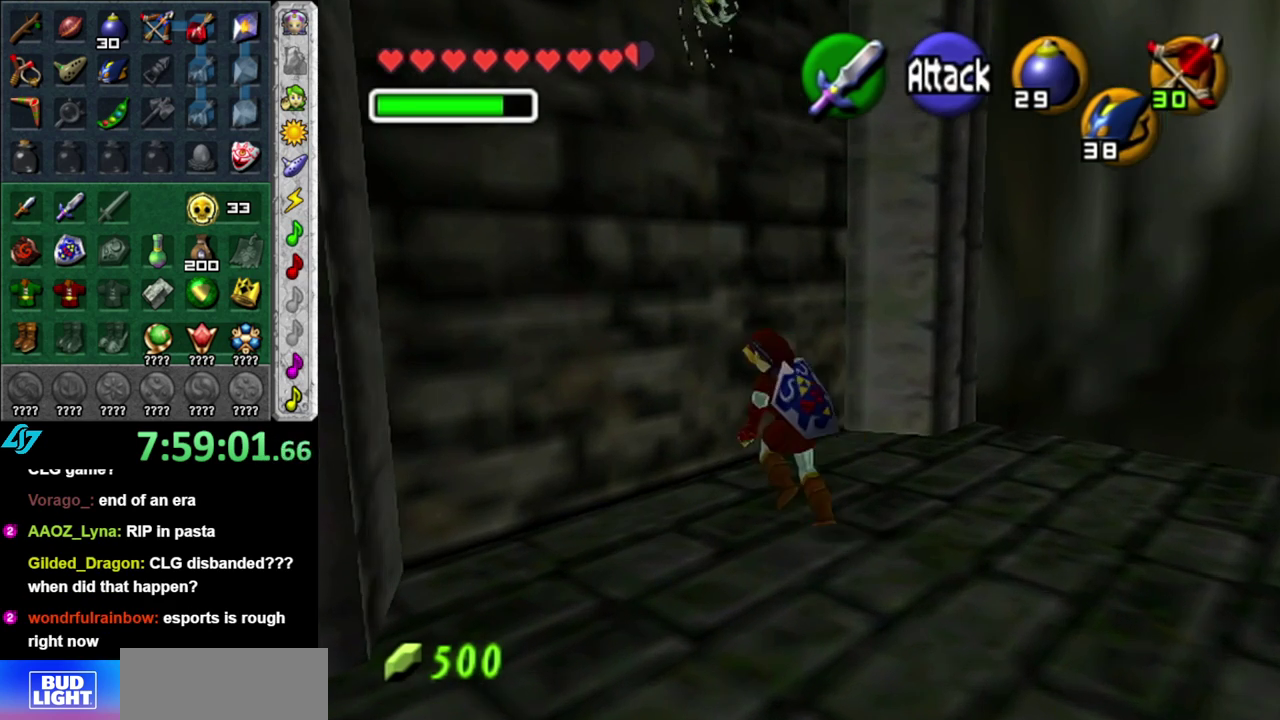
{"buttons": [], "left_stick": "center", "right_stick": "center", "events": [[150, "L1", "down"], [183, "left_stick", "center"], [367, "L1", "up"]]}
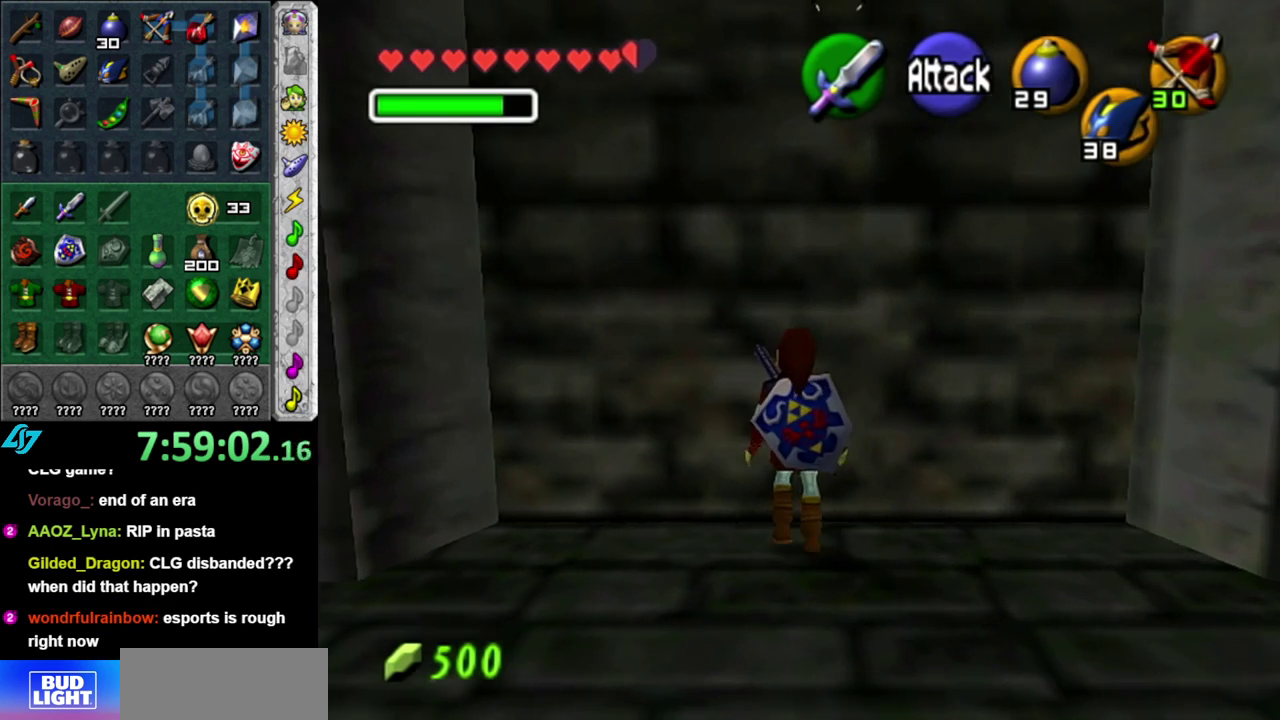
{"buttons": ["L1"], "left_stick": "center", "right_stick": "center", "events": [[150, "left_stick", "down"], [367, "L1", "down"], [400, "left_stick", "center"]]}
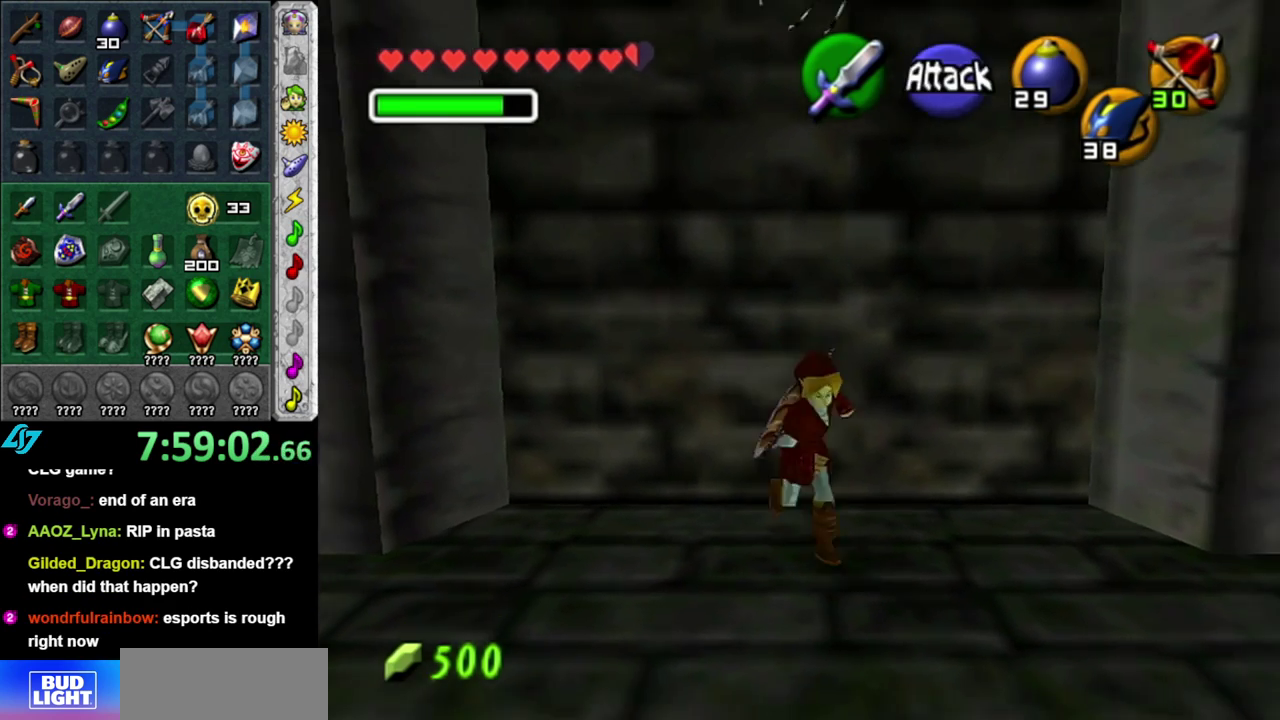
{"buttons": [], "left_stick": "up", "right_stick": "center", "events": [[83, "L1", "up"], [183, "left_stick", "up"]]}
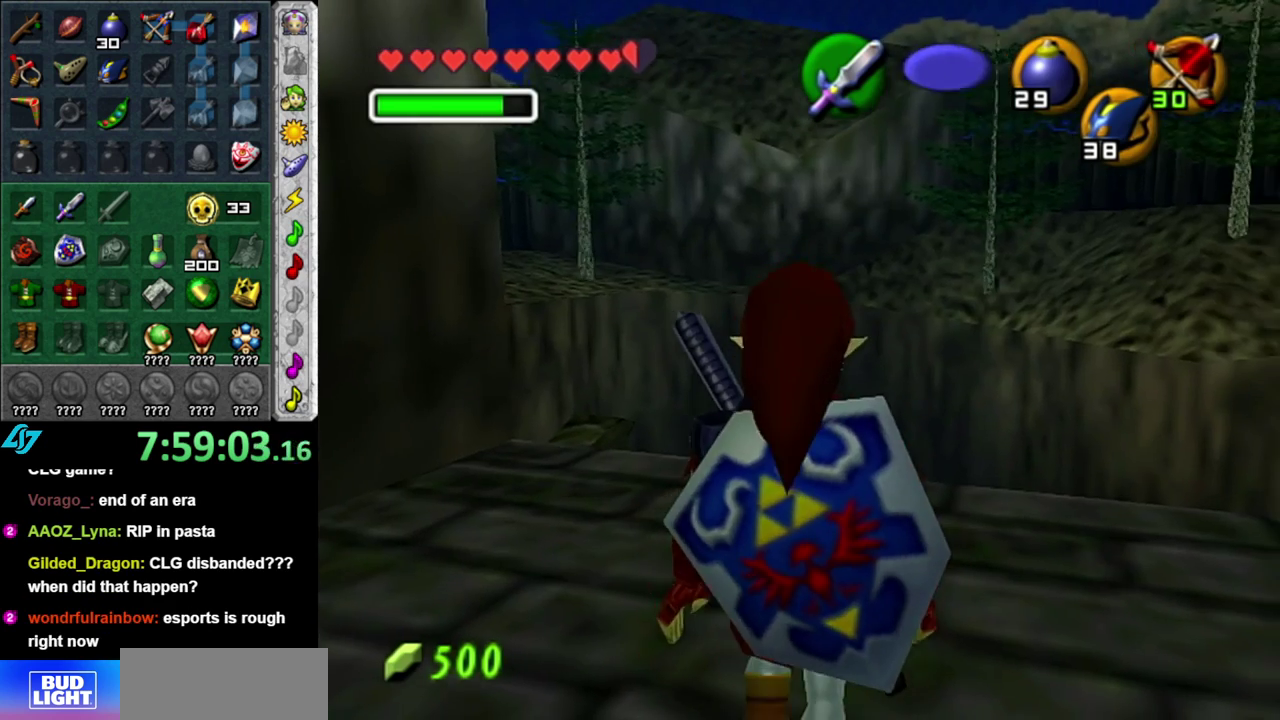
{"buttons": [], "left_stick": "center", "right_stick": "center", "events": [[50, "left_stick", "up-left"], [300, "left_stick", "center"]]}
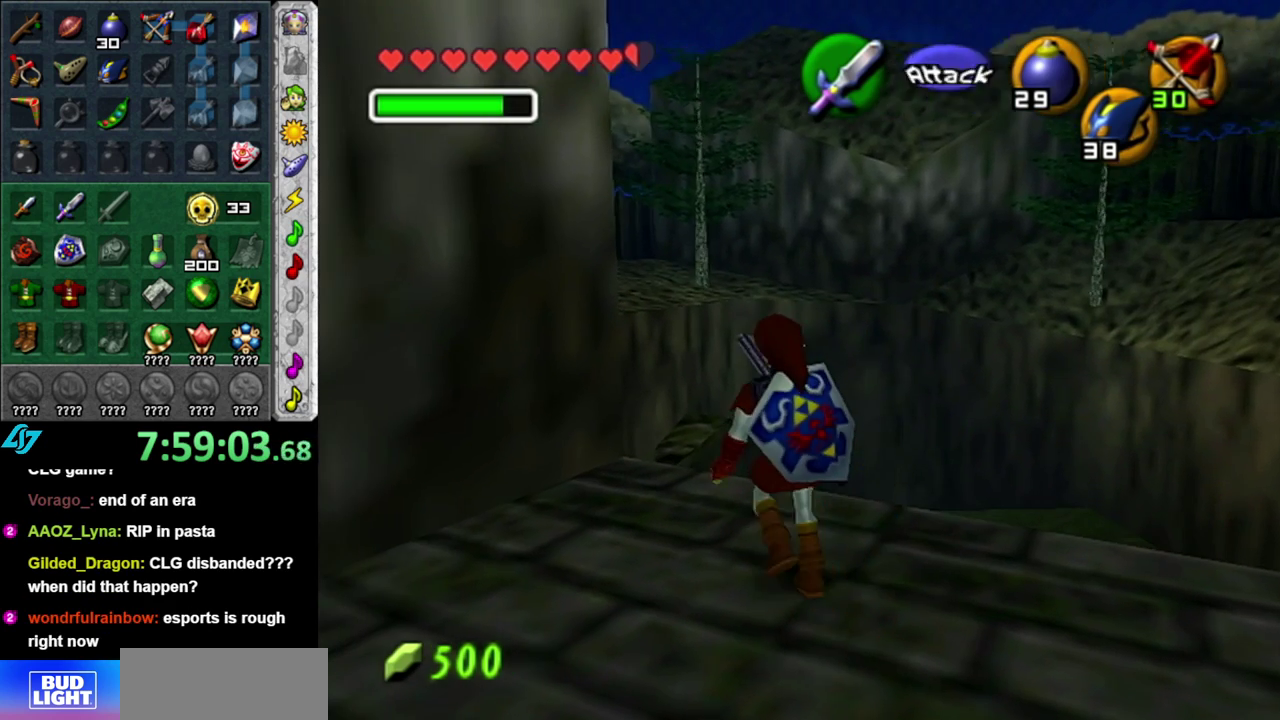
{"buttons": ["L1"], "left_stick": "center", "right_stick": "center", "events": [[183, "left_stick", "right"], [300, "L1", "down"], [333, "left_stick", "center"]]}
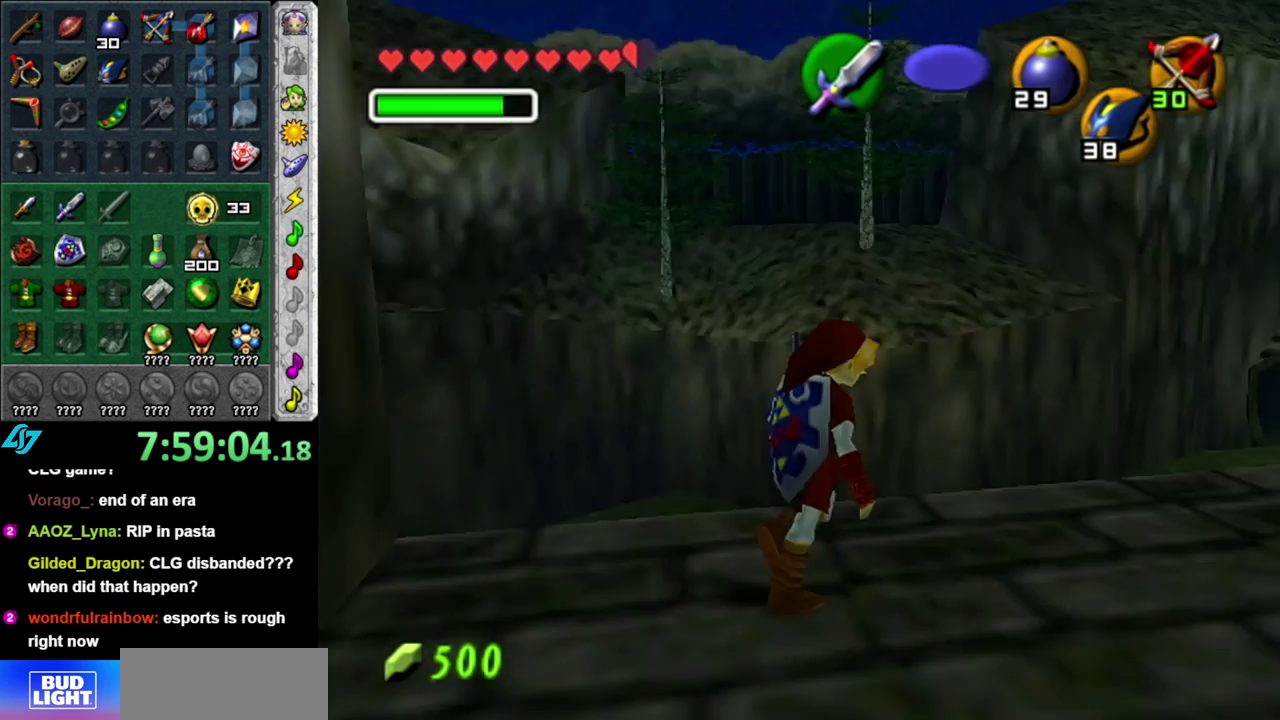
{"buttons": [], "left_stick": "center", "right_stick": "center", "events": [[17, "L1", "up"]]}
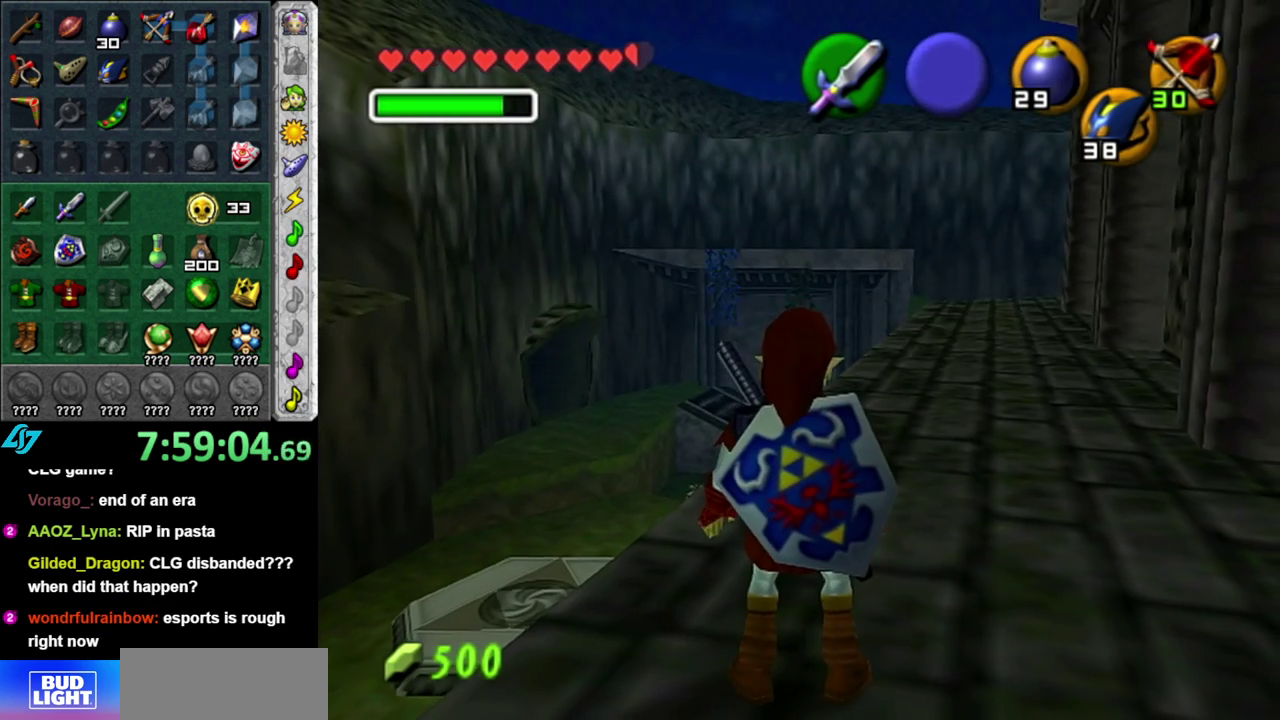
{"buttons": [], "left_stick": "center", "right_stick": "center", "events": [[17, "left_stick", "up"], [300, "left_stick", "center"]]}
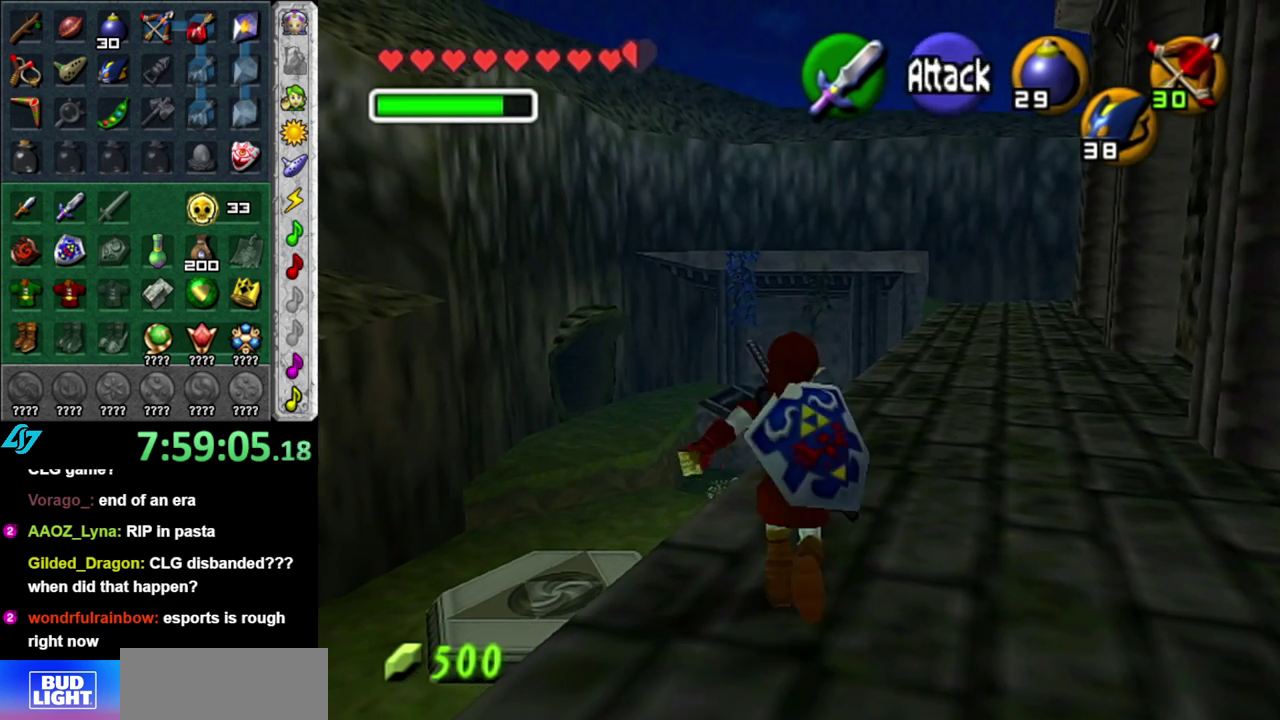
{"buttons": [], "left_stick": "center", "right_stick": "center", "events": [[150, "left_stick", "down-left"], [233, "L1", "down"], [267, "left_stick", "center"], [450, "L1", "up"]]}
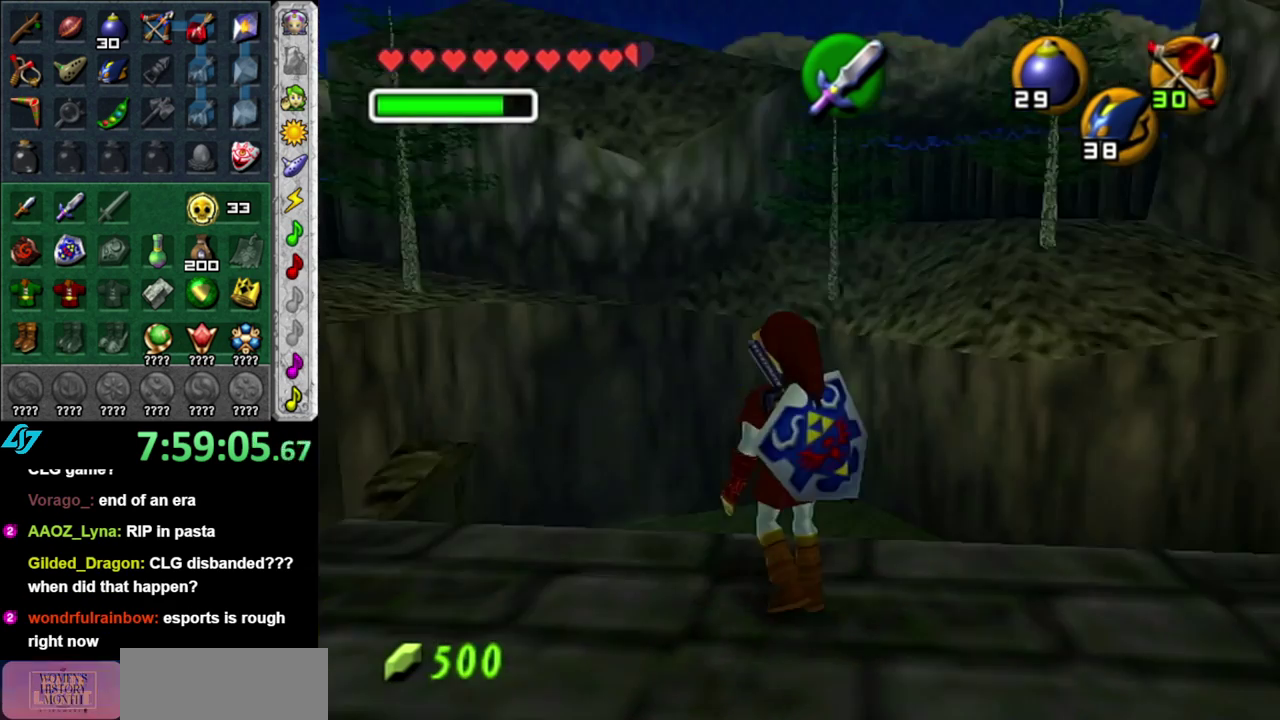
{"buttons": [], "left_stick": "center", "right_stick": "center", "events": []}
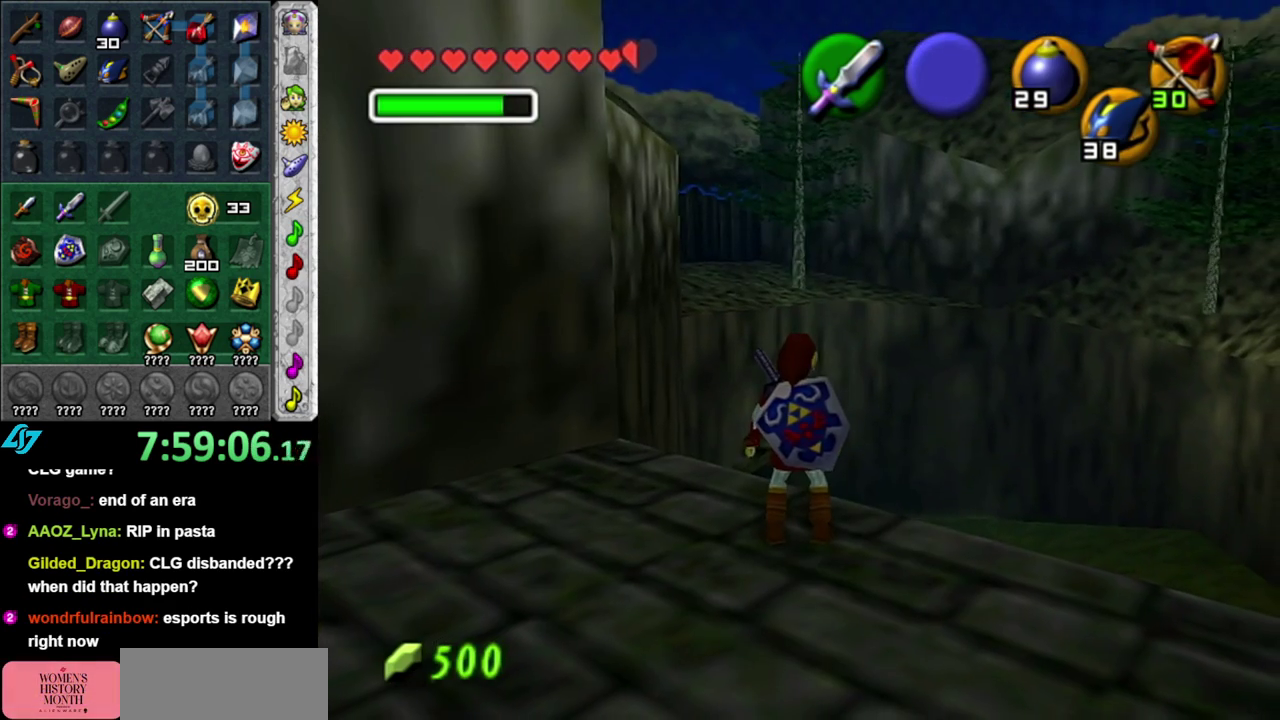
{"buttons": ["A"], "left_stick": "up", "right_stick": "center", "events": [[17, "left_stick", "up-left"], [267, "left_stick", "up"], [400, "A", "down"]]}
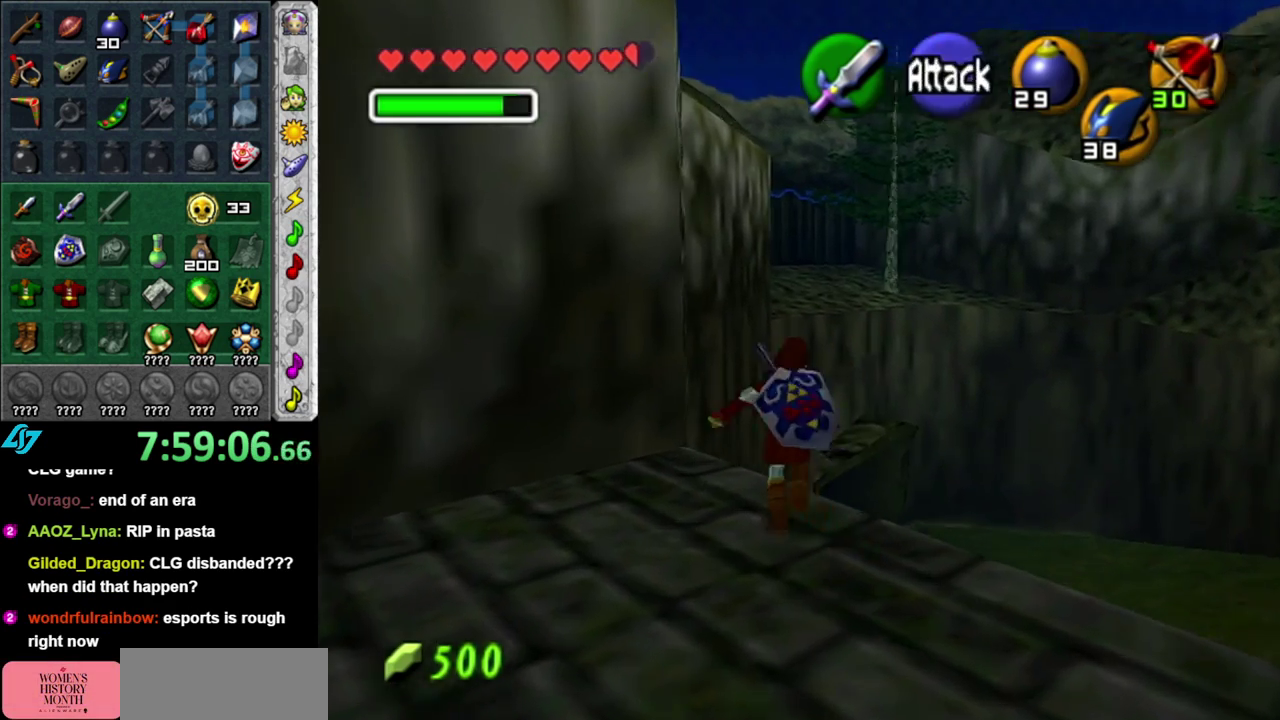
{"buttons": ["A"], "left_stick": "up-right", "right_stick": "center", "events": [[267, "left_stick", "up-right"]]}
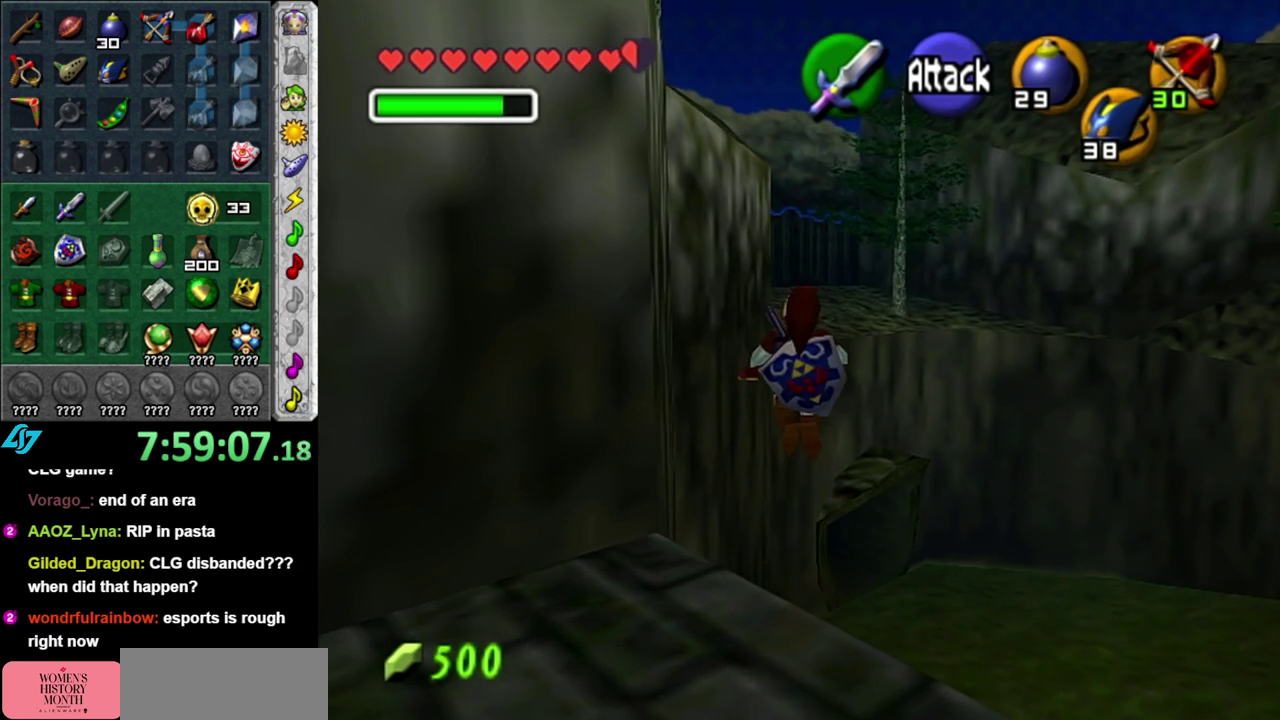
{"buttons": ["A"], "left_stick": "up-right", "right_stick": "center", "events": []}
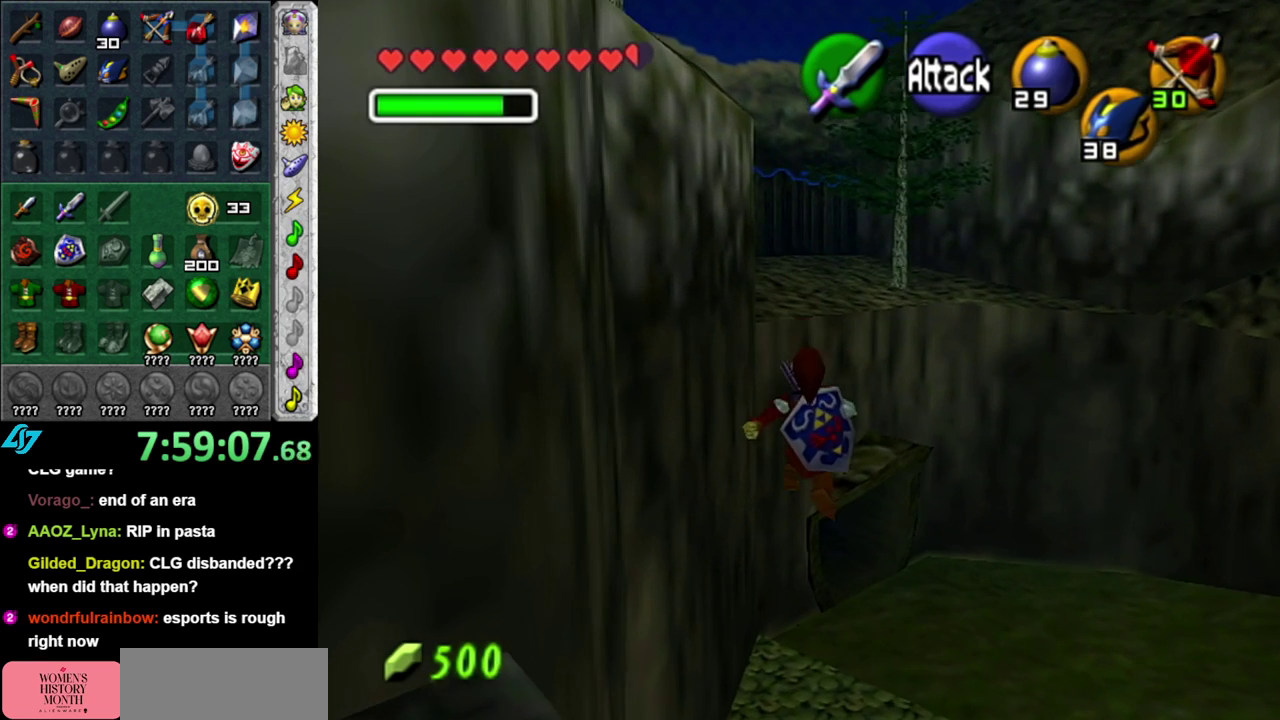
{"buttons": ["A"], "left_stick": "up", "right_stick": "center", "events": [[183, "left_stick", "up"]]}
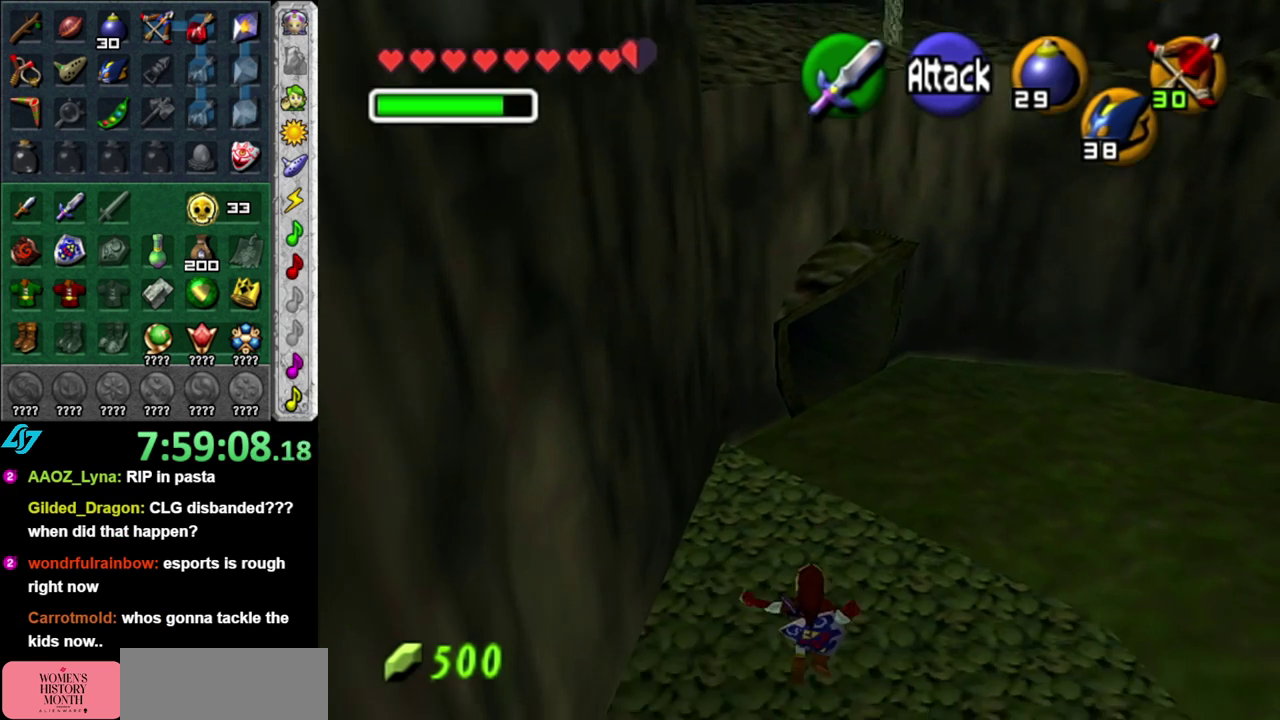
{"buttons": [], "left_stick": "up", "right_stick": "center", "events": [[183, "A", "up"]]}
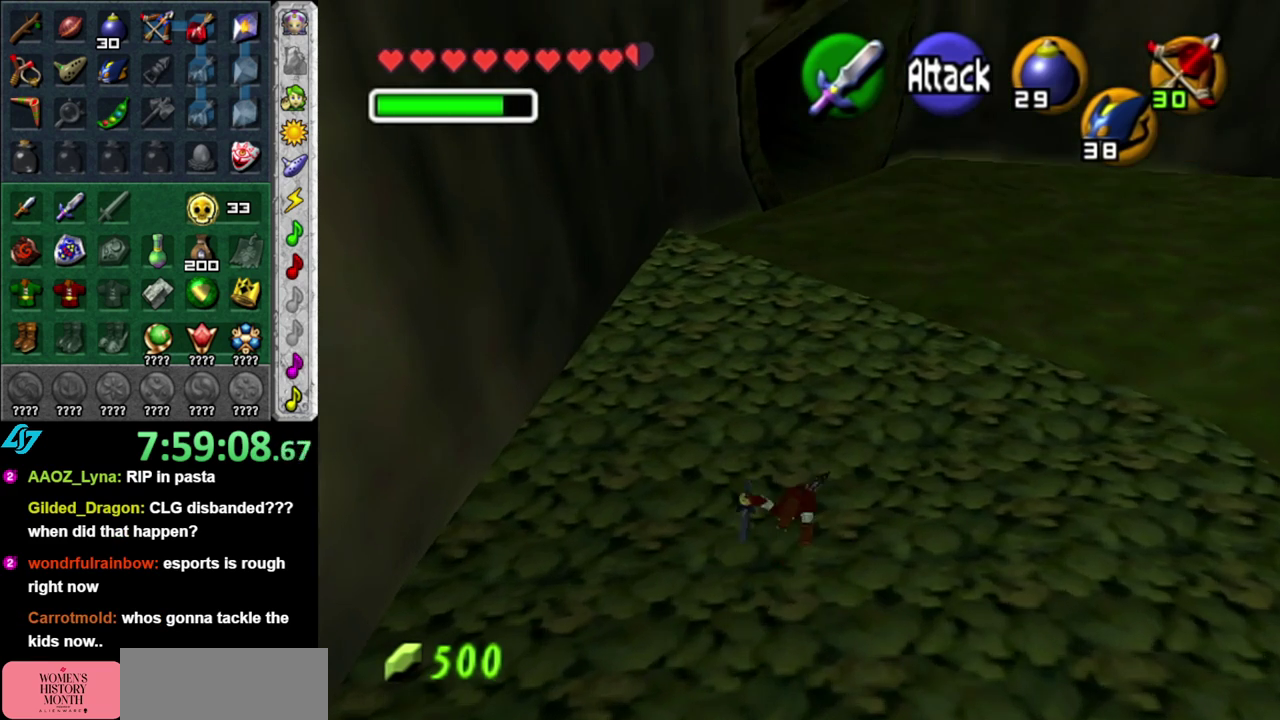
{"buttons": ["A"], "left_stick": "up", "right_stick": "center", "events": [[400, "A", "down"]]}